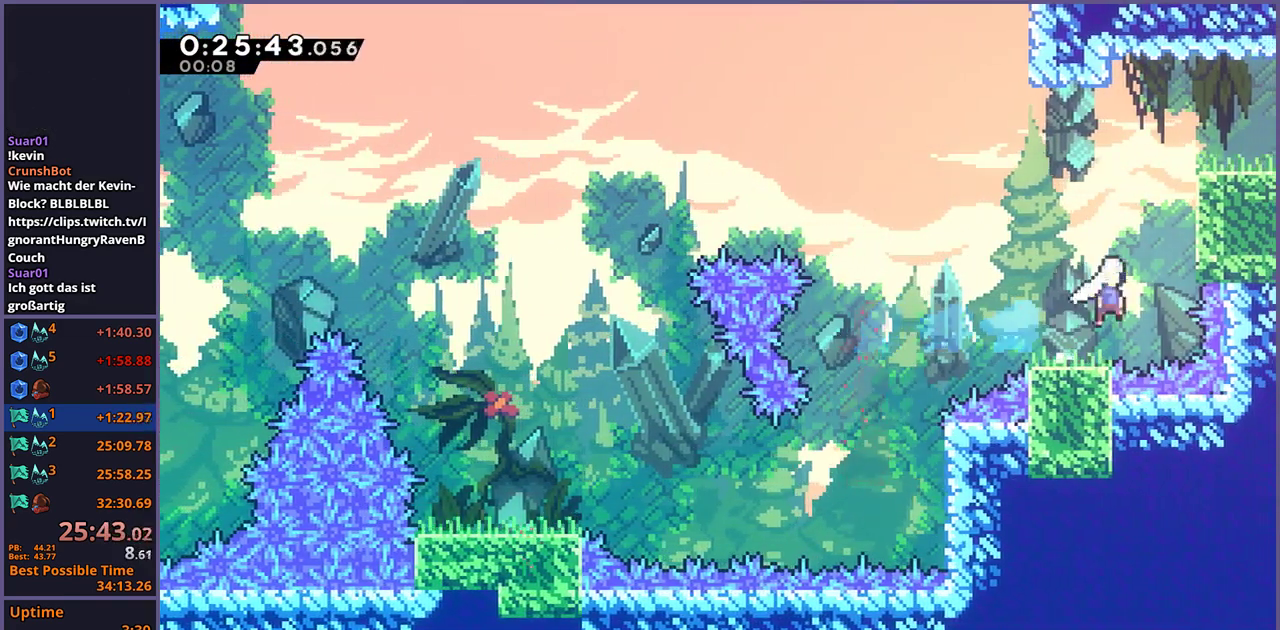
Gameplay with a controller (PlayStation layout); each line is a JSON object with the inputs held at the frame after it. "events" lists button and stick changes between this image and that frame as [ms after this image, input, new state], when the widget could be followed in between.
{"buttons": ["L1"], "left_stick": "up-right", "right_stick": "center", "events": [[17, "CROSS", "up"], [67, "R1", "down"], [67, "left_stick", "down-left"], [83, "L1", "down"], [200, "CROSS", "down"], [250, "R1", "up"], [283, "CROSS", "up"], [350, "CROSS", "down"], [467, "left_stick", "up-right"], [500, "CROSS", "up"]]}
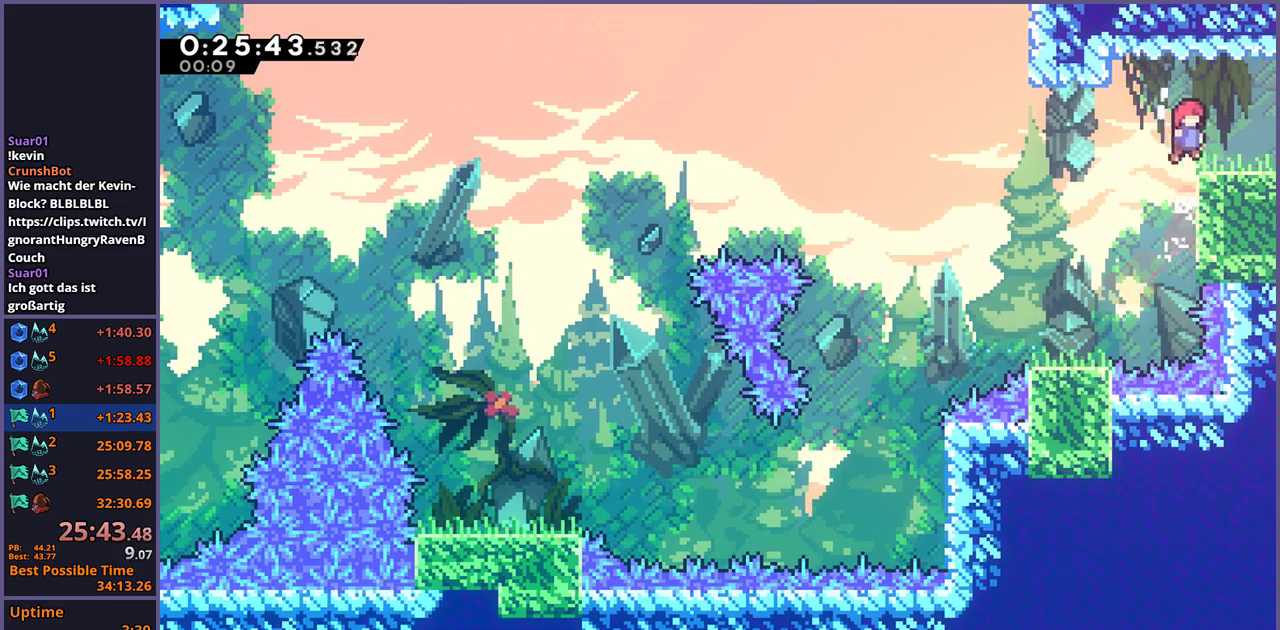
{"buttons": [], "left_stick": "down-right", "right_stick": "center", "events": [[33, "left_stick", "right"], [50, "L1", "up"], [83, "left_stick", "center"], [217, "left_stick", "down-right"], [233, "R1", "down"], [333, "R1", "up"]]}
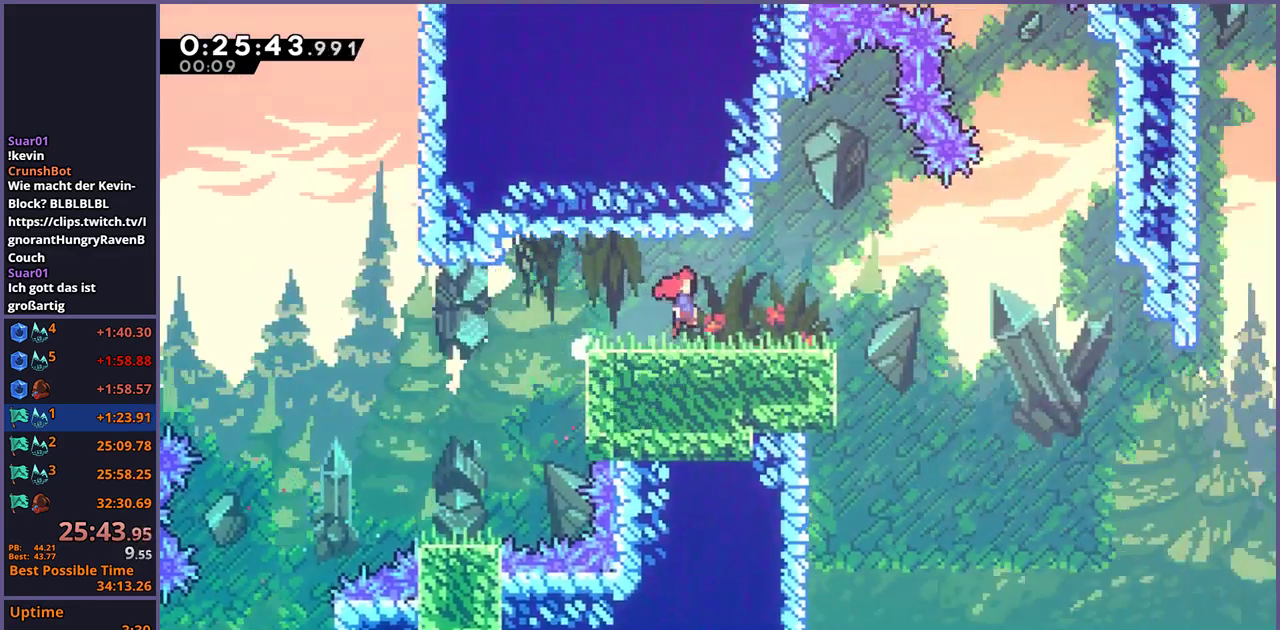
{"buttons": [], "left_stick": "right", "right_stick": "center", "events": [[50, "left_stick", "up-left"], [167, "left_stick", "center"], [333, "left_stick", "right"]]}
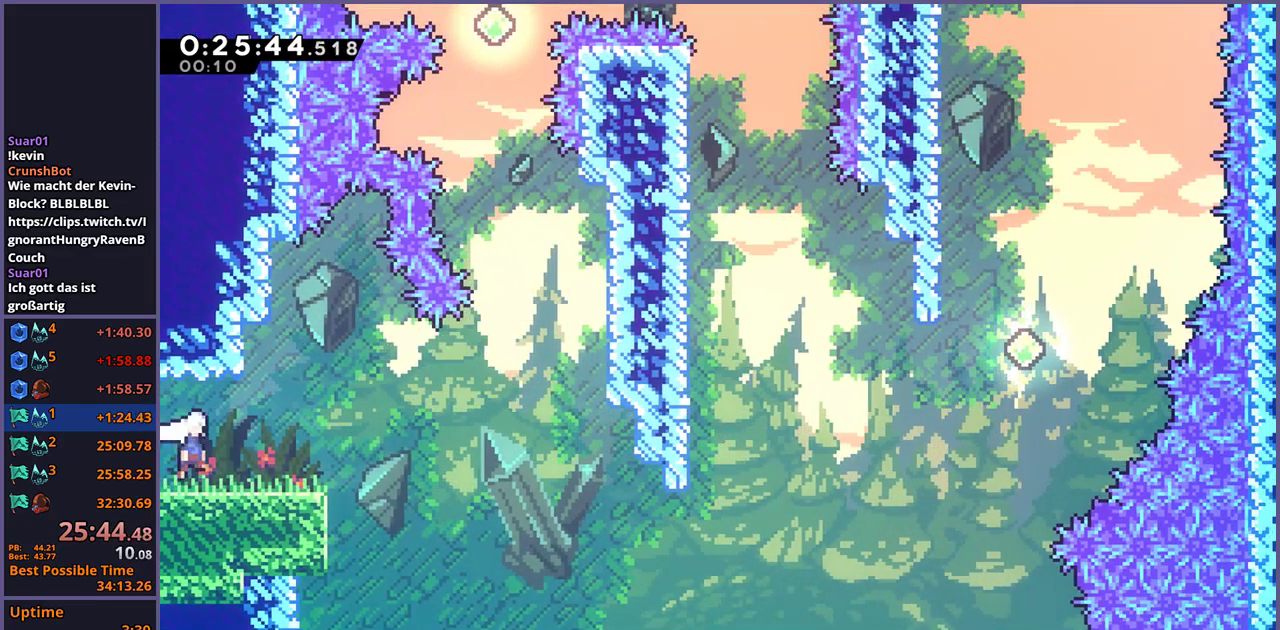
{"buttons": [], "left_stick": "up-right", "right_stick": "center", "events": [[67, "left_stick", "up-right"]]}
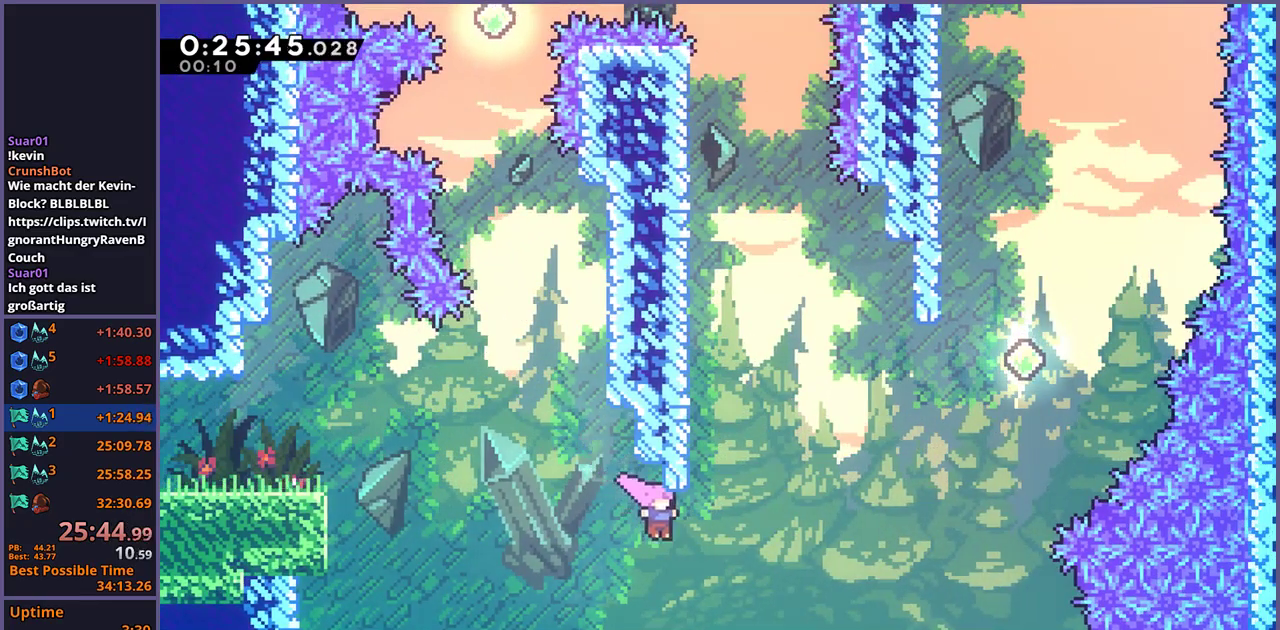
{"buttons": [], "left_stick": "up-right", "right_stick": "center", "events": [[100, "R1", "down"], [183, "R1", "up"], [433, "R1", "down"], [500, "R1", "up"]]}
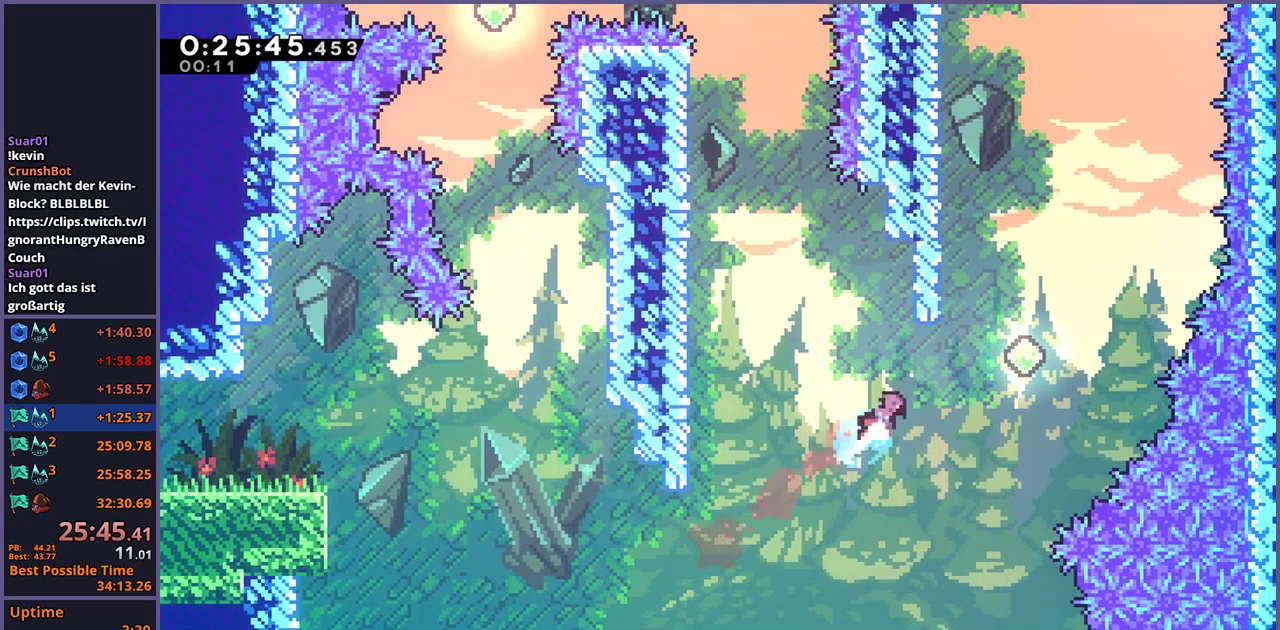
{"buttons": [], "left_stick": "up-left", "right_stick": "center", "events": [[250, "left_stick", "up"], [300, "R1", "down"], [400, "R1", "up"], [483, "left_stick", "up-left"]]}
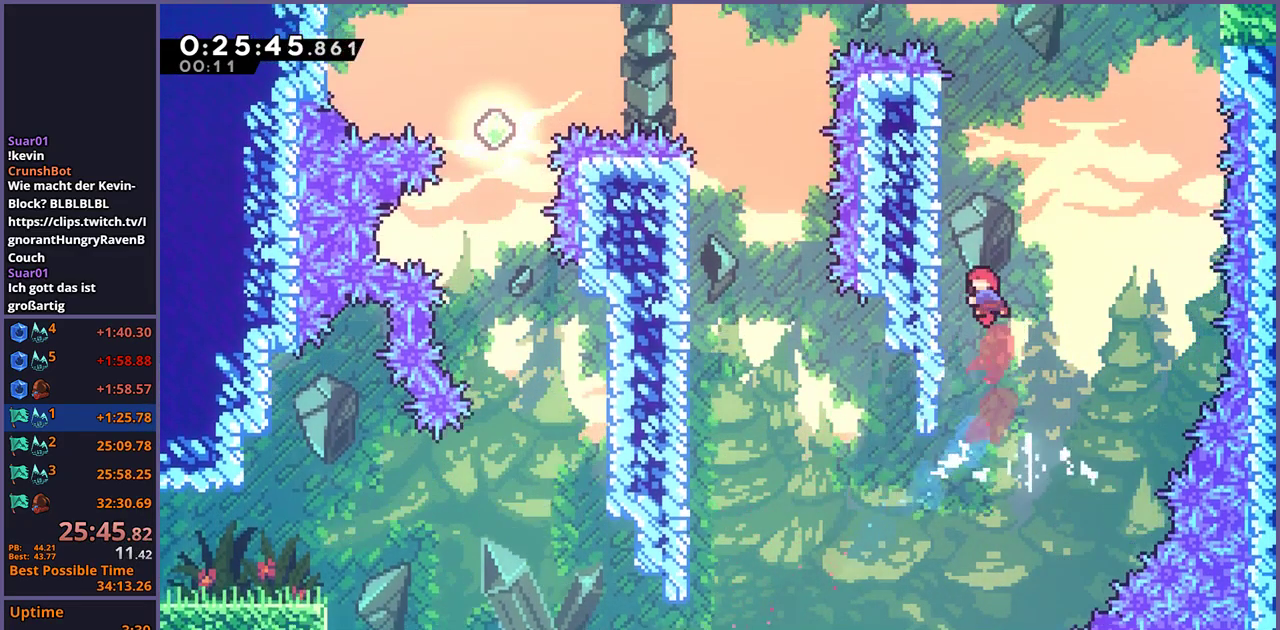
{"buttons": ["CROSS", "R1"], "left_stick": "up", "right_stick": "center", "events": [[233, "R1", "down"], [283, "left_stick", "up"], [450, "CROSS", "down"]]}
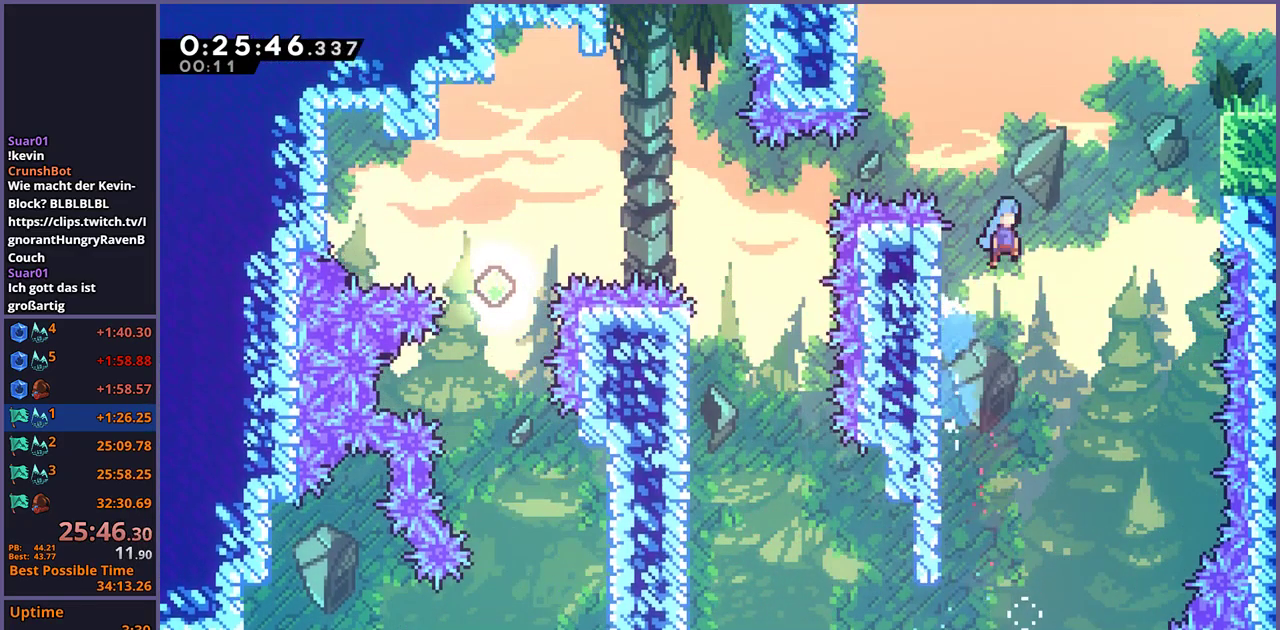
{"buttons": ["L1"], "left_stick": "up-right", "right_stick": "center", "events": [[50, "left_stick", "up-right"], [67, "R1", "up"], [117, "left_stick", "down-left"], [250, "left_stick", "up-right"], [450, "CROSS", "up"], [483, "L1", "down"]]}
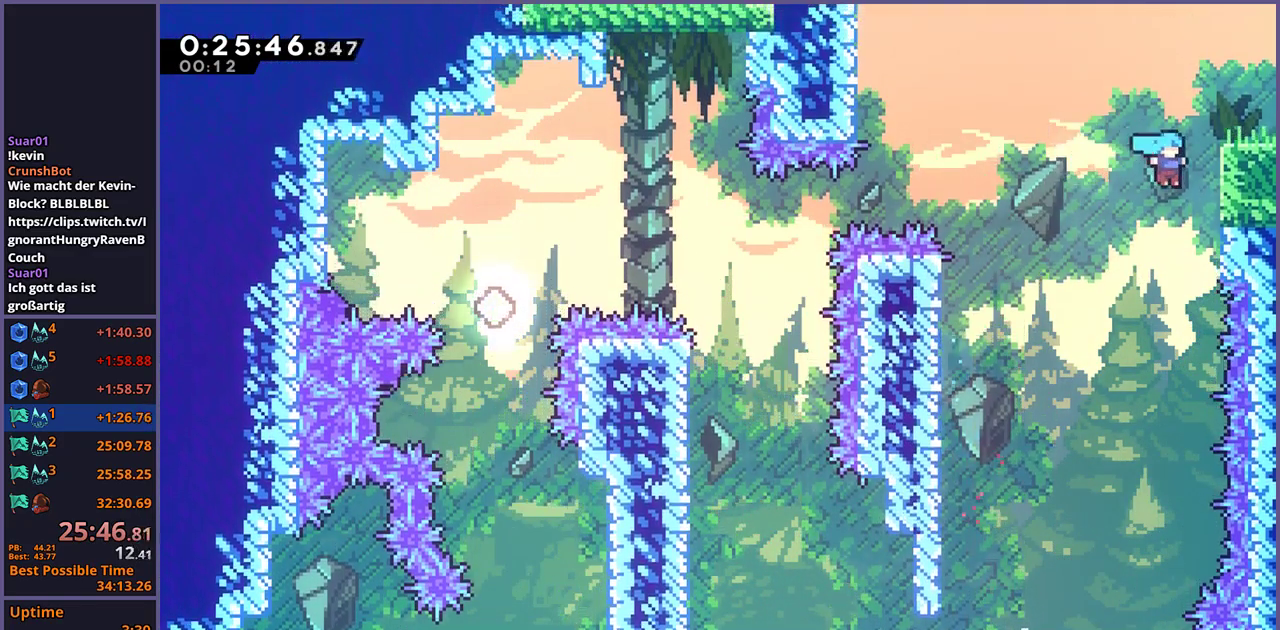
{"buttons": [], "left_stick": "center", "right_stick": "center", "events": [[83, "CROSS", "down"], [167, "CROSS", "up"], [233, "CROSS", "down"], [367, "CROSS", "up"], [417, "L1", "up"], [417, "left_stick", "center"]]}
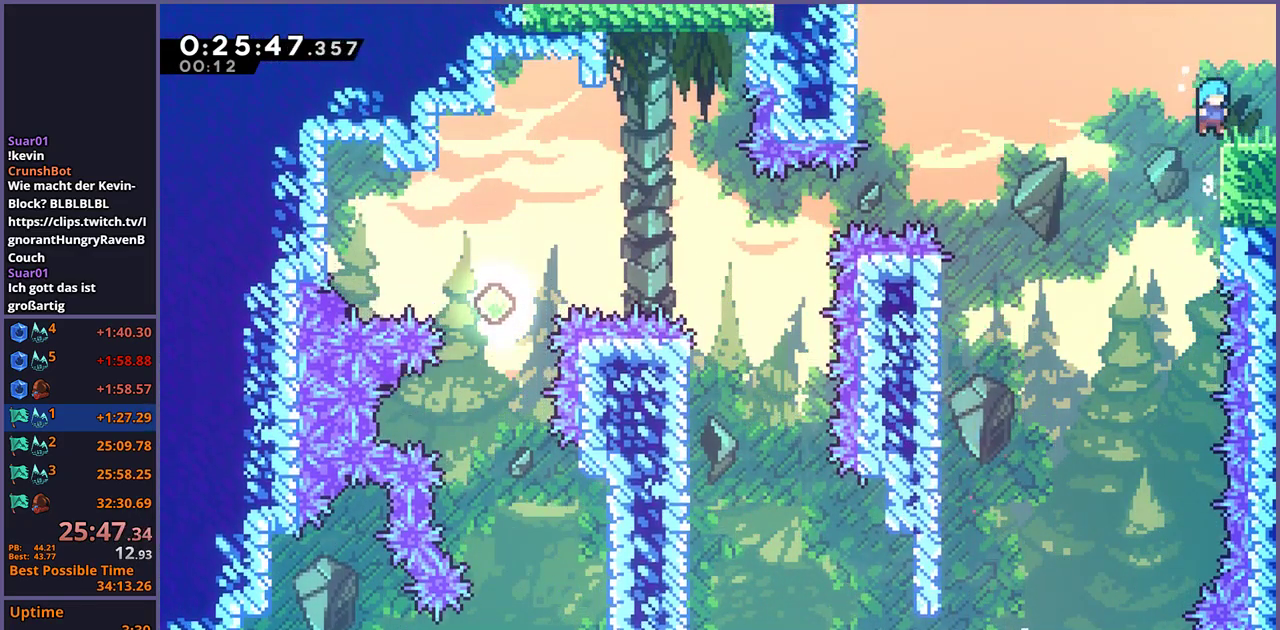
{"buttons": [], "left_stick": "down-right", "right_stick": "center"}
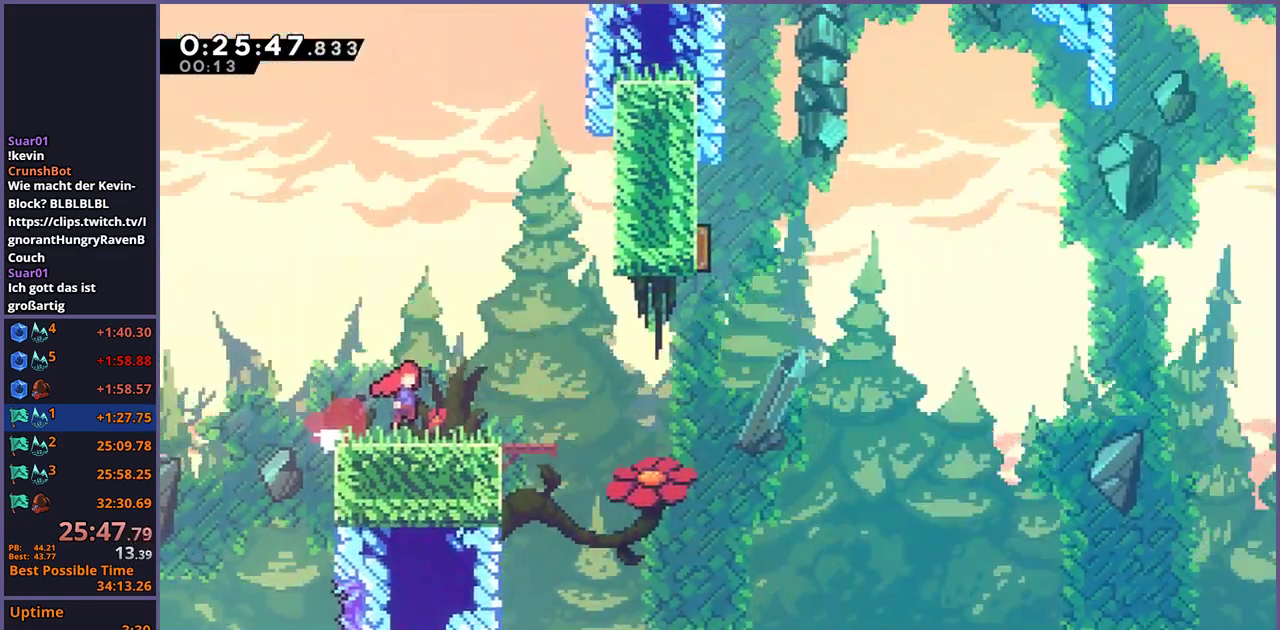
{"buttons": [], "left_stick": "up-right", "right_stick": "center"}
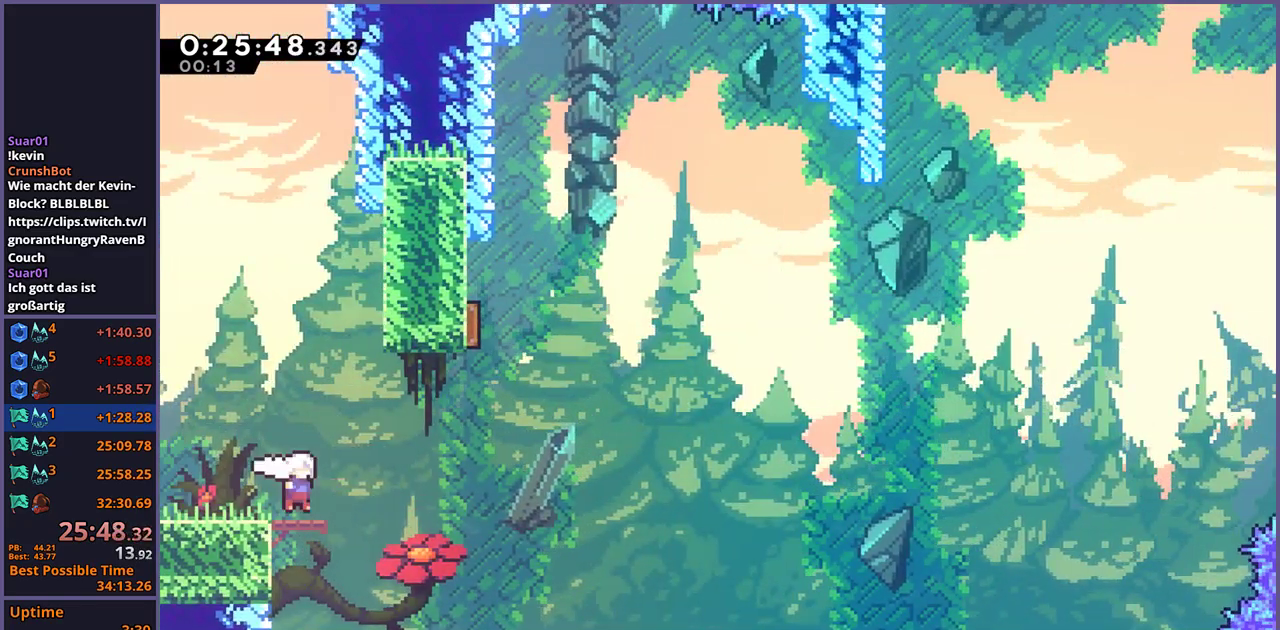
{"buttons": ["R1"], "left_stick": "up-right", "right_stick": "center", "events": [[33, "CROSS", "down"], [483, "CROSS", "up"], [483, "R1", "down"]]}
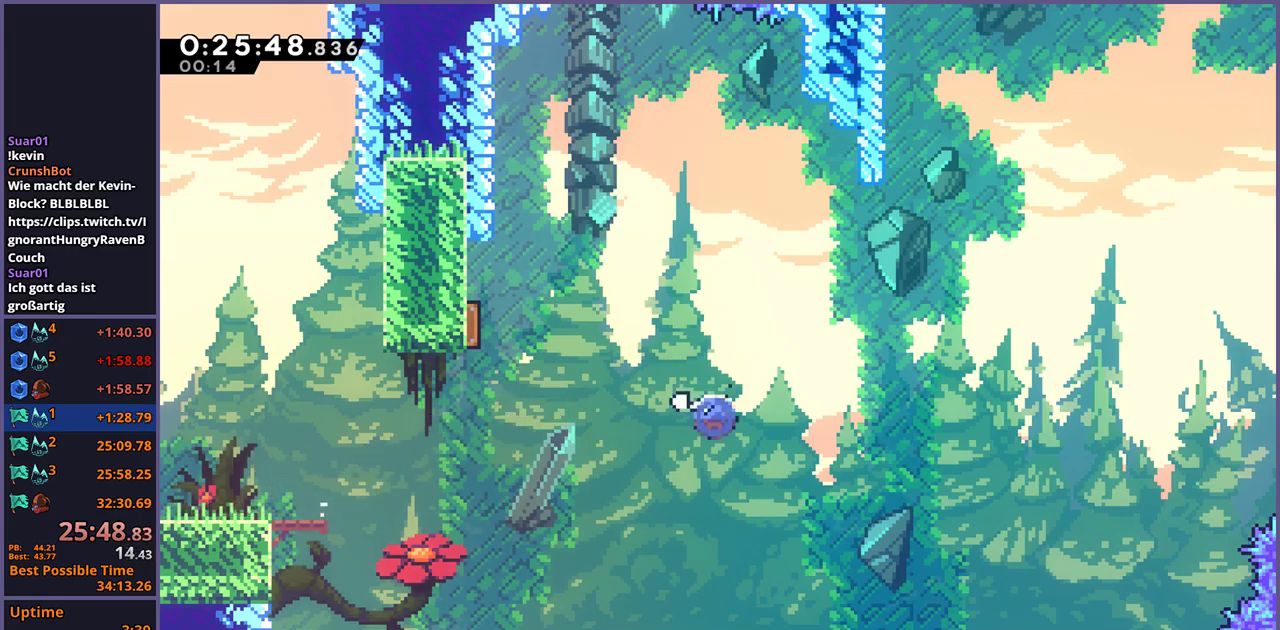
{"buttons": ["R1"], "left_stick": "up", "right_stick": "center", "events": [[150, "R1", "up"], [367, "left_stick", "up"], [417, "R1", "down"]]}
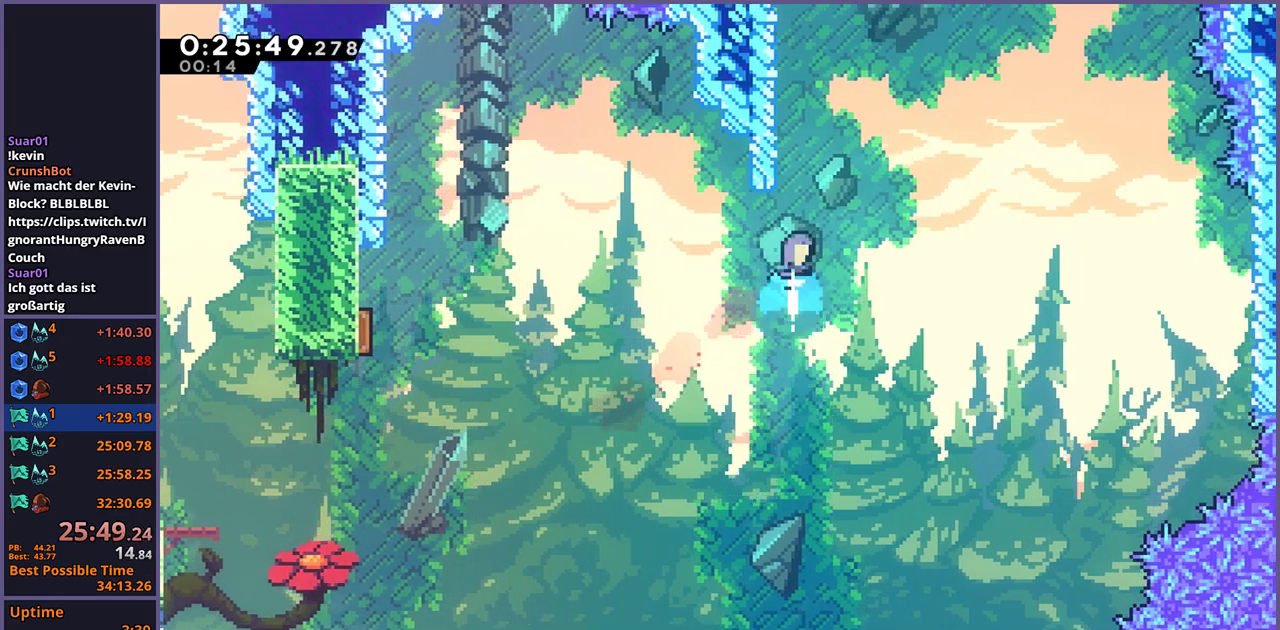
{"buttons": ["L1"], "left_stick": "up-left", "right_stick": "center", "events": [[67, "R1", "up"], [117, "left_stick", "up-left"], [217, "CROSS", "down"], [217, "L1", "down"], [317, "CROSS", "up"], [383, "CROSS", "down"], [467, "CROSS", "up"]]}
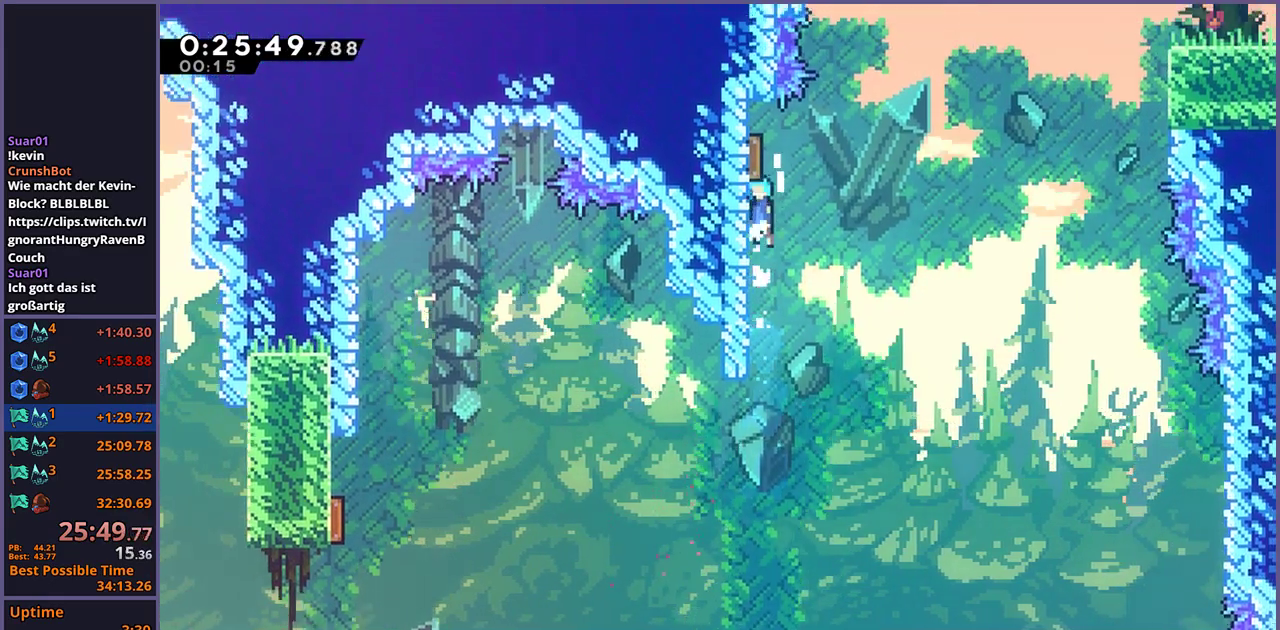
{"buttons": ["R1"], "left_stick": "up-right", "right_stick": "center", "events": [[17, "CROSS", "down"], [117, "left_stick", "up"], [150, "CROSS", "up"], [233, "L1", "up"], [233, "left_stick", "up-right"], [467, "R1", "down"]]}
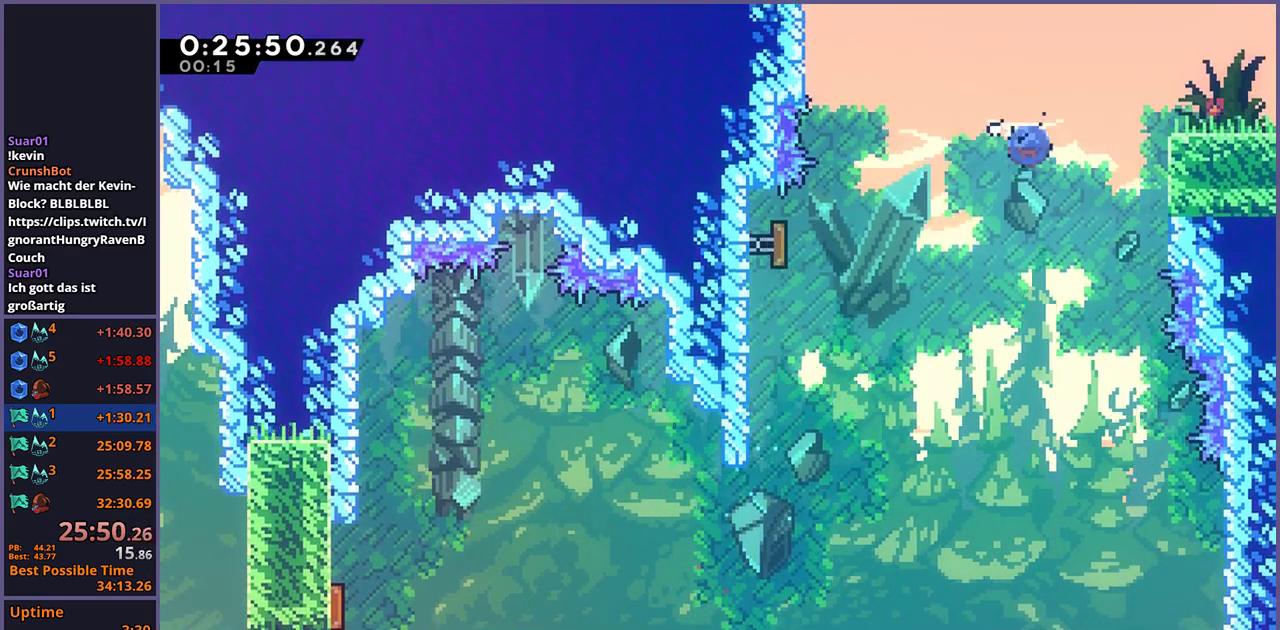
{"buttons": ["CROSS", "R1"], "left_stick": "down-right", "right_stick": "center", "events": [[33, "left_stick", "down-left"], [50, "R1", "up"], [83, "left_stick", "right"], [183, "R1", "down"], [183, "left_stick", "down-right"], [267, "left_stick", "center"], [383, "CROSS", "down"], [500, "left_stick", "down-right"]]}
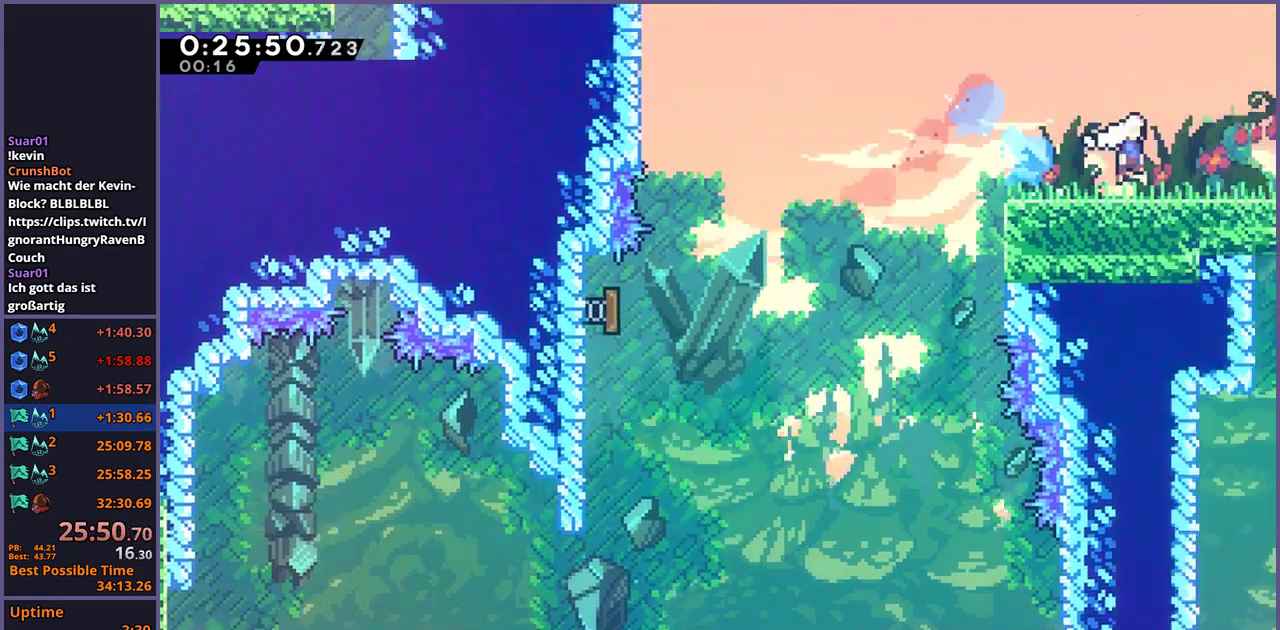
{"buttons": ["CROSS"], "left_stick": "center", "right_stick": "center", "events": [[17, "R1", "up"], [50, "left_stick", "center"]]}
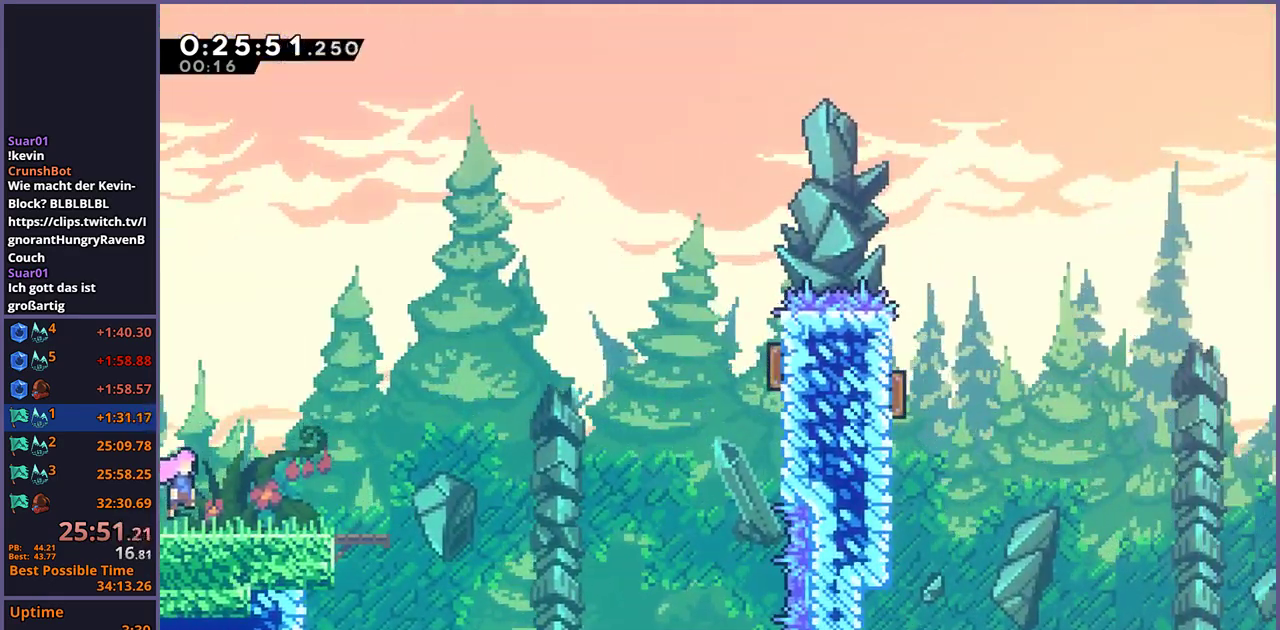
{"buttons": ["CROSS"], "left_stick": "up-right", "right_stick": "center", "events": [[50, "left_stick", "down-right"], [117, "CROSS", "up"], [133, "R1", "down"], [350, "CROSS", "down"], [433, "left_stick", "up-right"], [467, "R1", "up"]]}
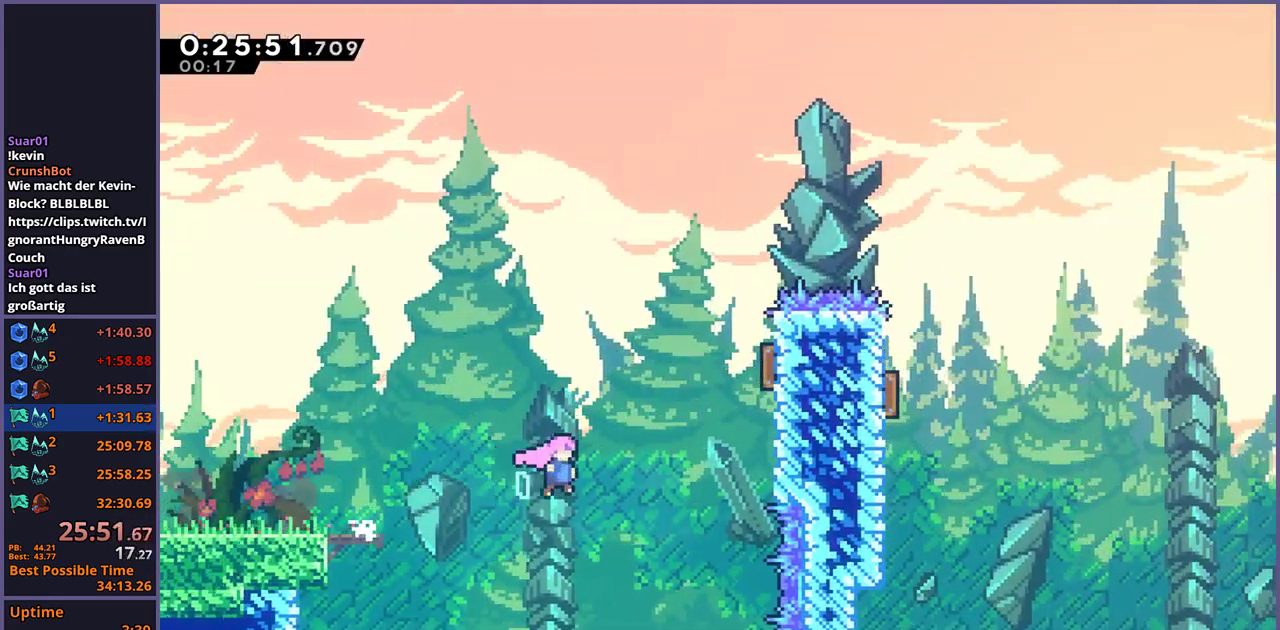
{"buttons": ["R1"], "left_stick": "up-right", "right_stick": "center", "events": [[83, "CROSS", "up"], [117, "R1", "down"], [233, "R1", "up"], [450, "R1", "down"]]}
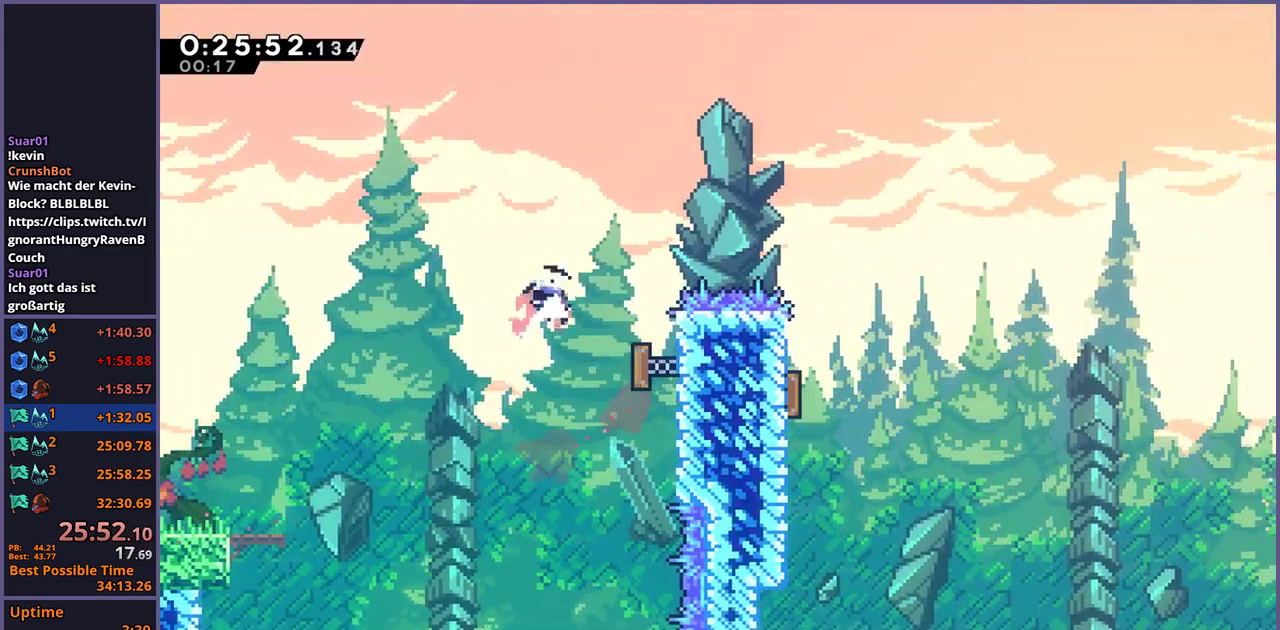
{"buttons": [], "left_stick": "up-left", "right_stick": "center", "events": [[17, "R1", "up"], [167, "R1", "down"], [167, "left_stick", "right"], [233, "R1", "up"], [333, "left_stick", "up-left"]]}
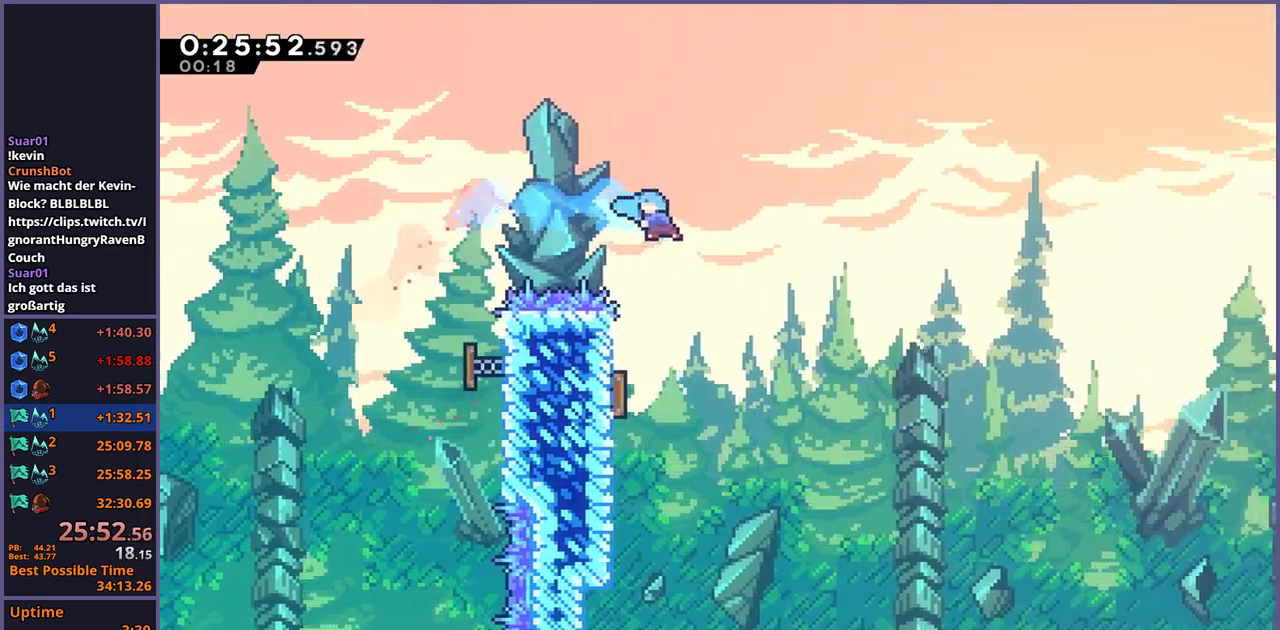
{"buttons": [], "left_stick": "right", "right_stick": "center", "events": [[33, "left_stick", "left"], [400, "left_stick", "right"]]}
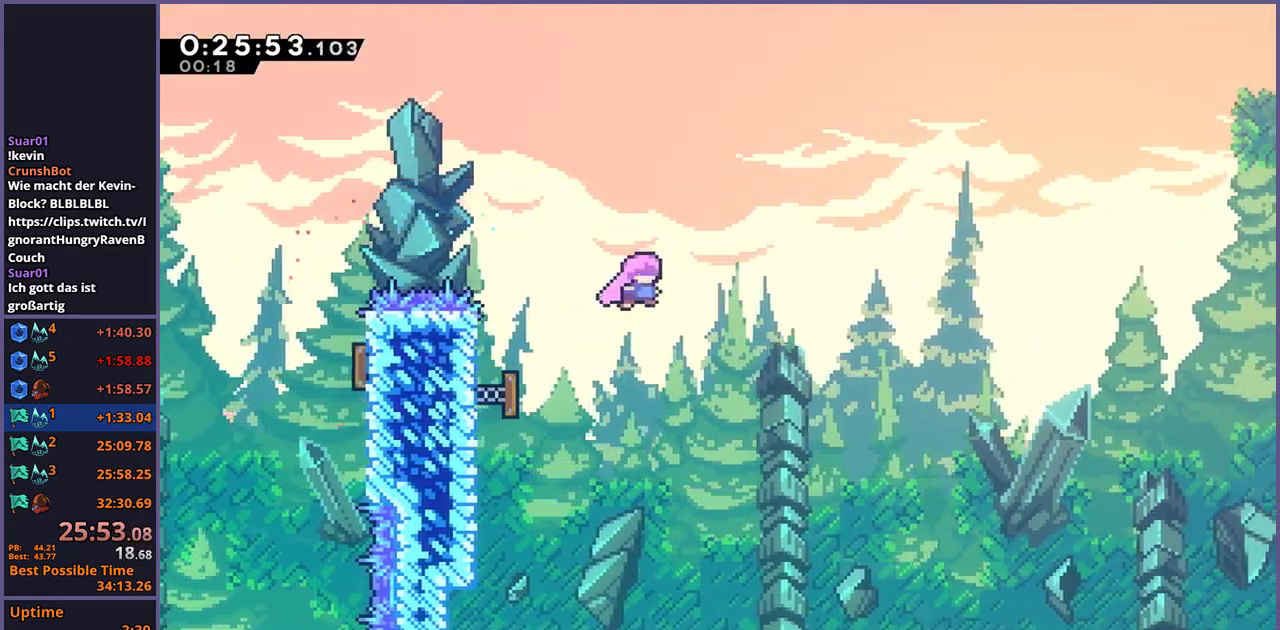
{"buttons": ["R1"], "left_stick": "right", "right_stick": "center", "events": [[467, "R1", "down"]]}
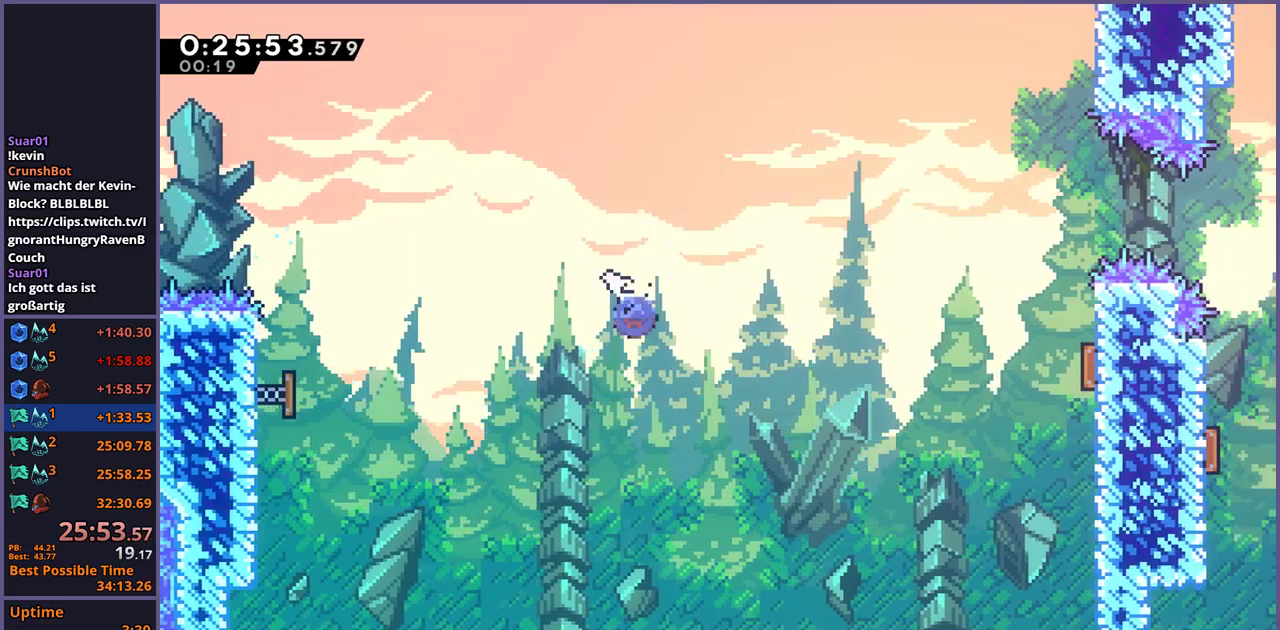
{"buttons": [], "left_stick": "right", "right_stick": "center", "events": [[67, "R1", "up"], [433, "R1", "down"], [500, "R1", "up"]]}
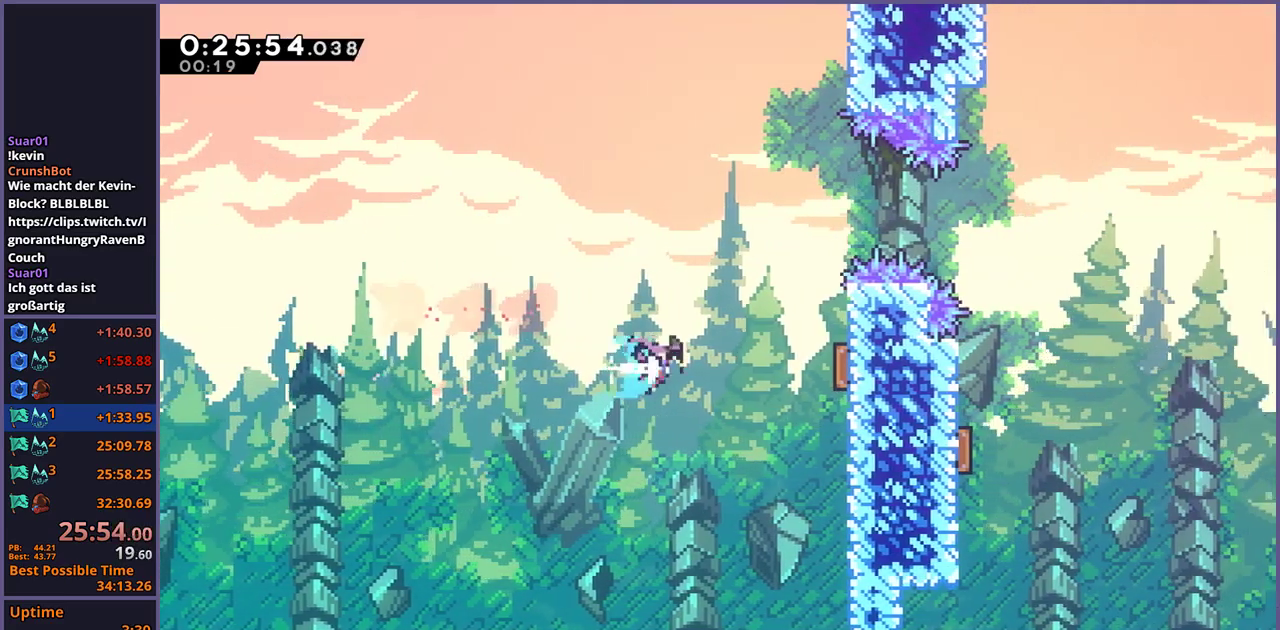
{"buttons": [], "left_stick": "right", "right_stick": "center", "events": [[233, "left_stick", "down-left"], [300, "left_stick", "up-right"], [333, "R1", "down"], [400, "R1", "up"], [500, "left_stick", "right"]]}
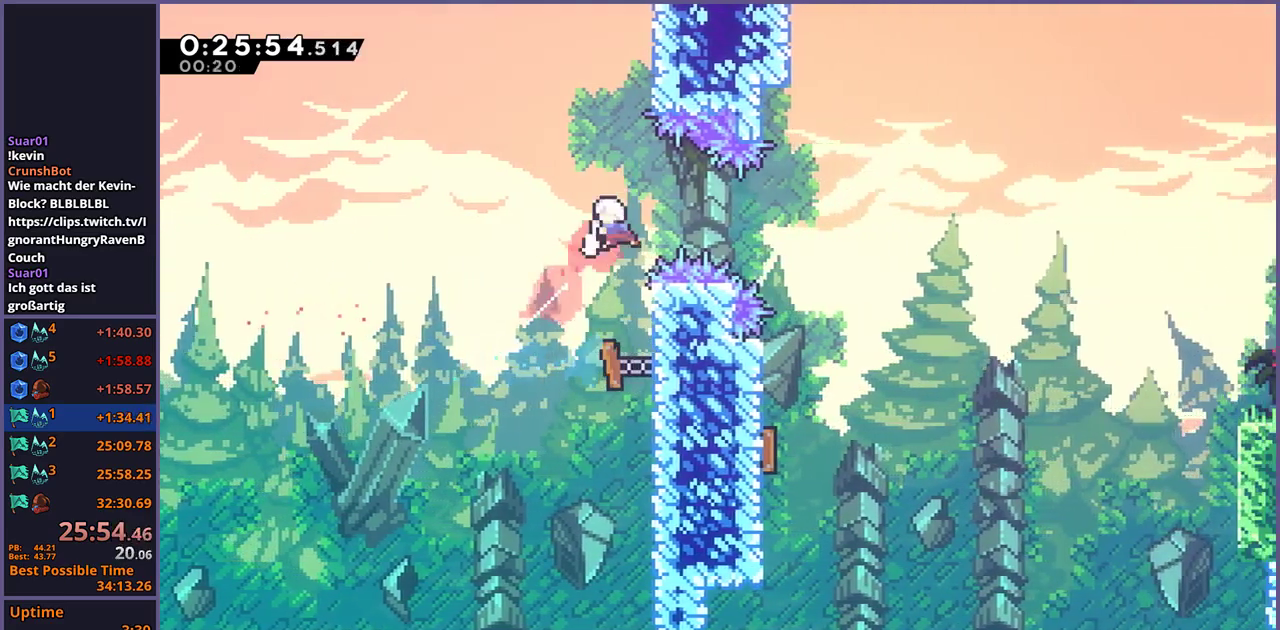
{"buttons": [], "left_stick": "up-left", "right_stick": "center", "events": [[50, "R1", "down"], [117, "R1", "up"], [183, "left_stick", "up-left"]]}
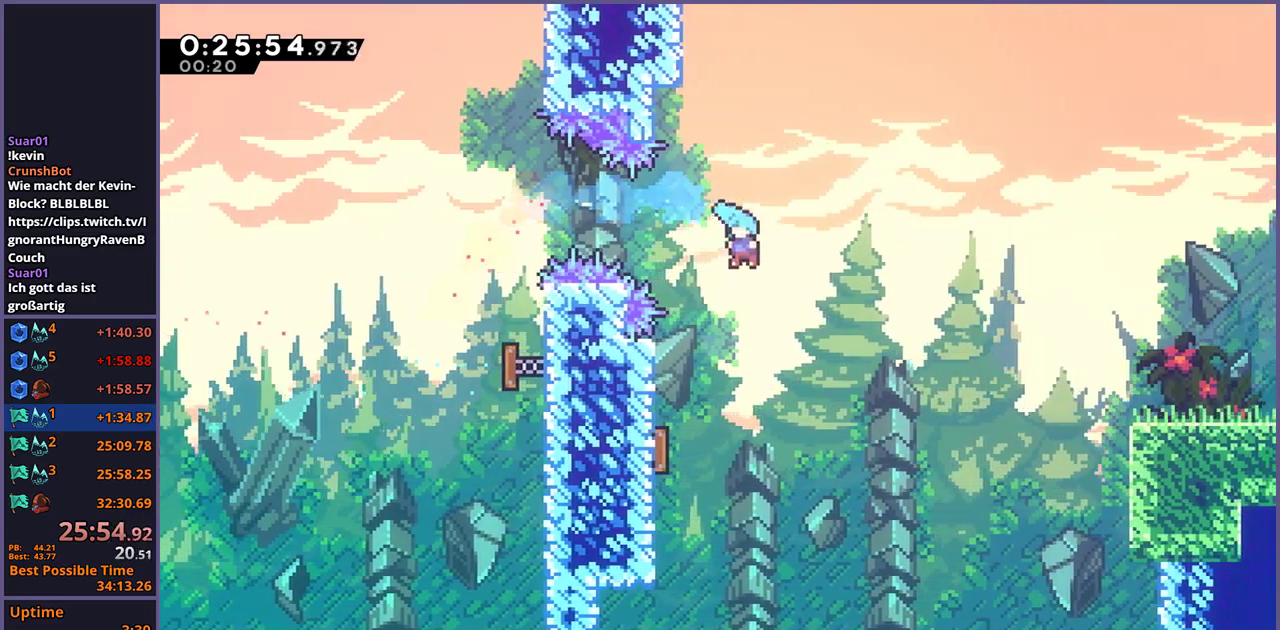
{"buttons": ["R1"], "left_stick": "right", "right_stick": "center", "events": [[317, "left_stick", "right"], [500, "R1", "down"]]}
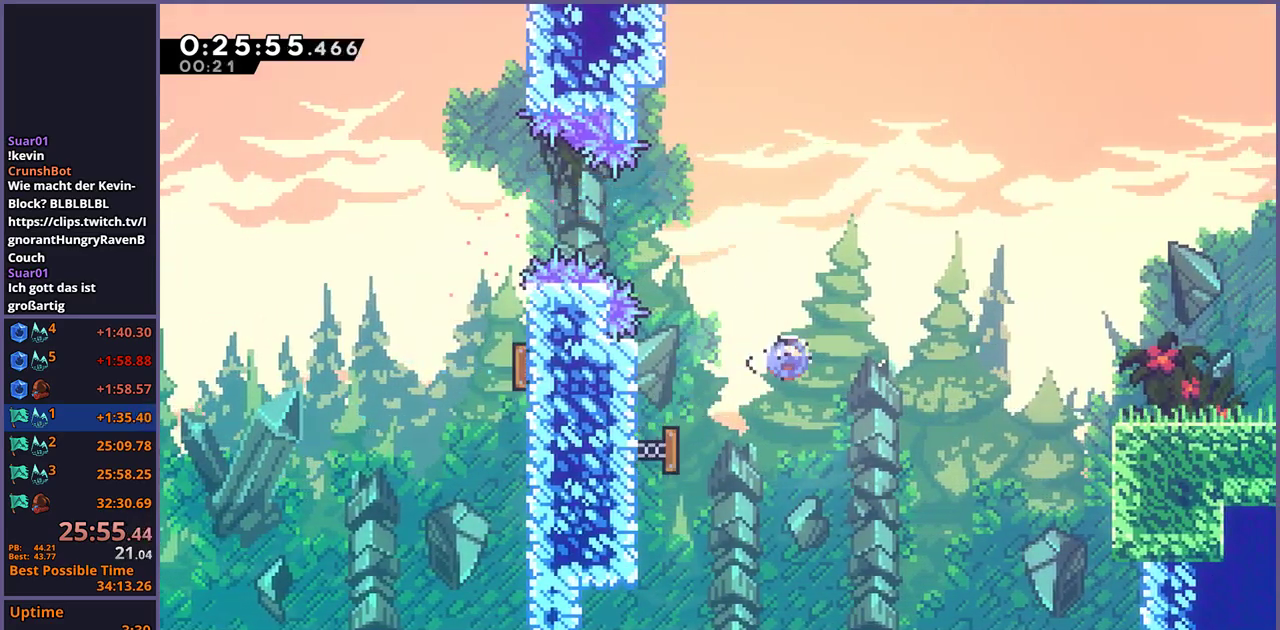
{"buttons": [], "left_stick": "down-right", "right_stick": "center", "events": [[83, "R1", "up"], [233, "R1", "down"], [300, "R1", "up"], [433, "left_stick", "down-right"]]}
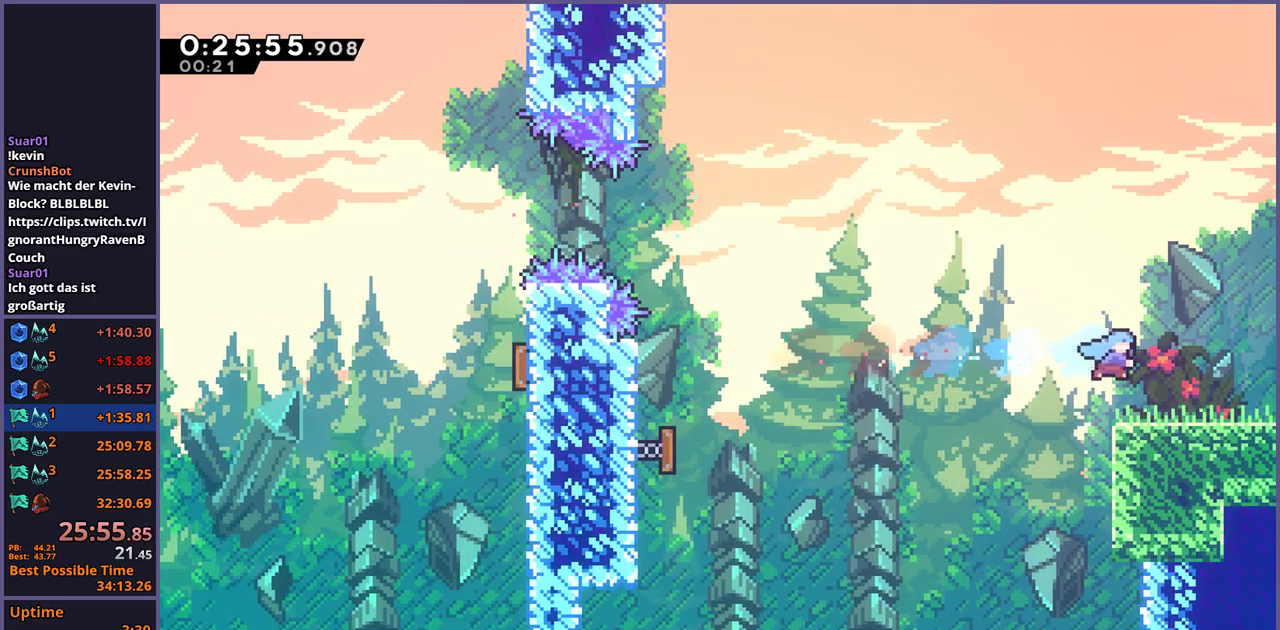
{"buttons": ["CROSS"], "left_stick": "down-right", "right_stick": "center", "events": [[100, "left_stick", "up-left"], [167, "R1", "down"], [283, "CROSS", "down"], [400, "R1", "up"], [500, "left_stick", "down-right"]]}
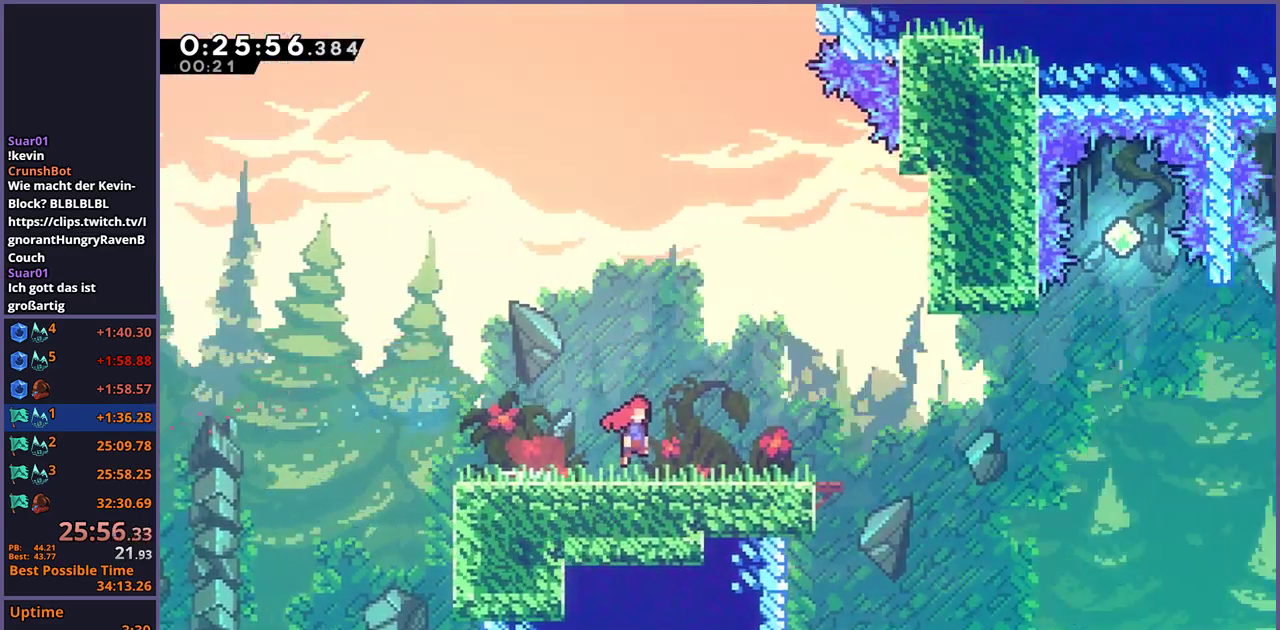
{"buttons": ["CROSS"], "left_stick": "center", "right_stick": "center", "events": [[50, "left_stick", "center"]]}
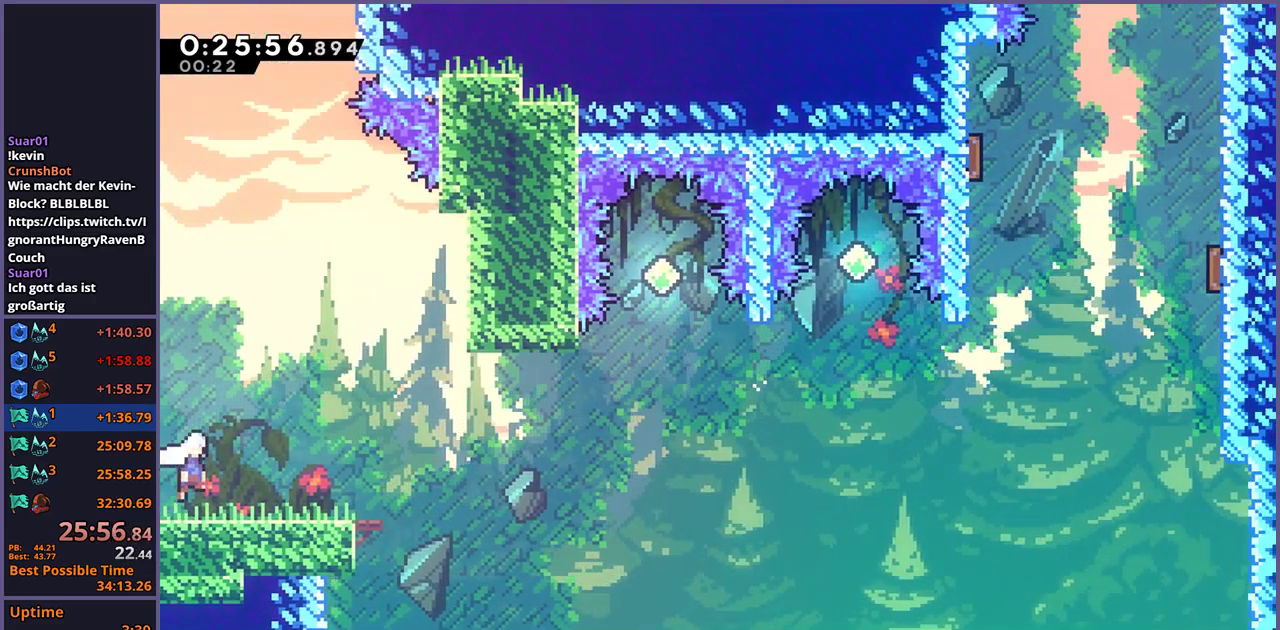
{"buttons": ["CROSS"], "left_stick": "up-right", "right_stick": "center", "events": [[17, "left_stick", "up-left"], [83, "CROSS", "up"], [83, "R1", "down"], [300, "CROSS", "down"], [367, "left_stick", "right"], [467, "R1", "up"], [483, "left_stick", "up-right"]]}